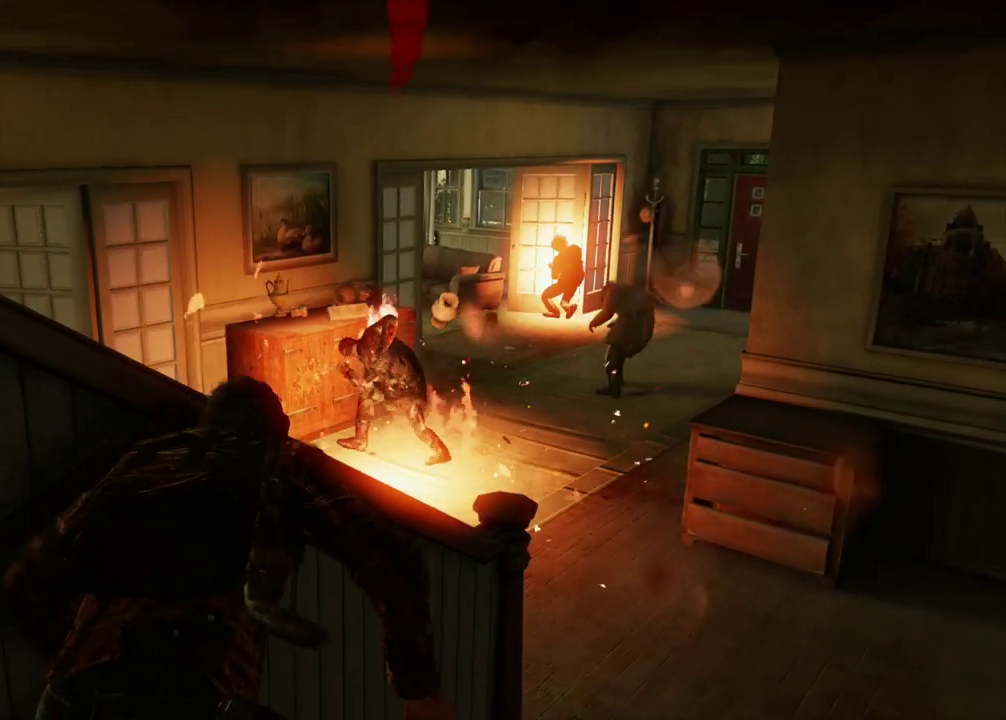
Gameplay with a controller (PlayStation layout); each line is a JSON object with the inputs held at the frame after it (dt_ms = milliseconds from this image to that frame). "events" lists button and stick changes between this image and that frame as [ms after this image, input, new state], when the widget could be followed in between. Not read: L1.
{"dt_ms": 500, "buttons": [], "left_stick": "down-left", "right_stick": "down-right"}
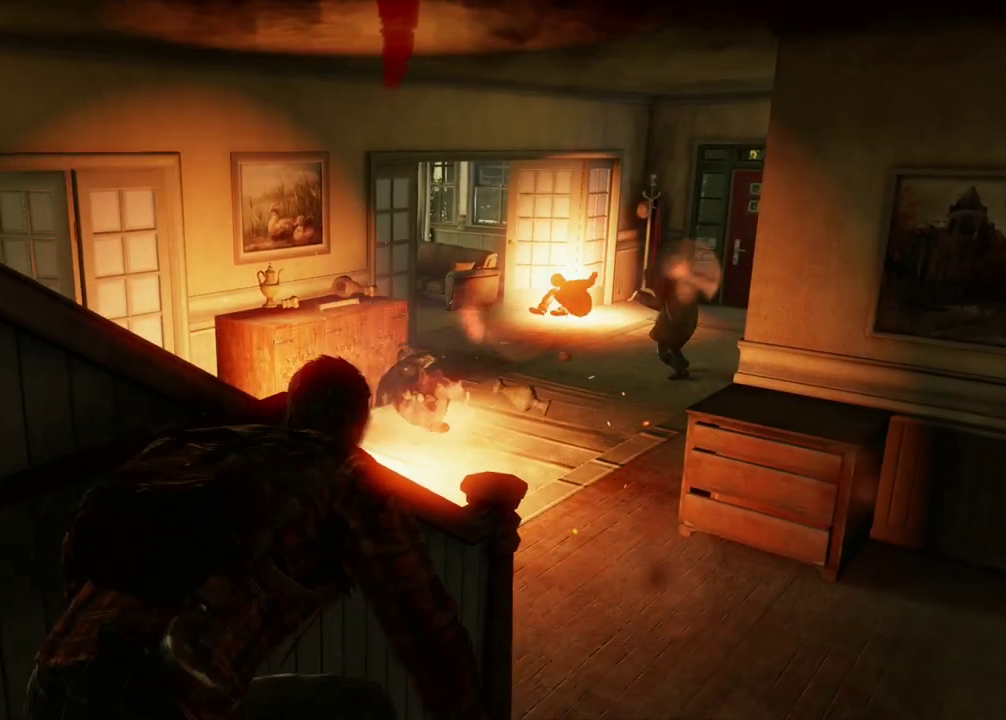
{"dt_ms": 500, "buttons": [], "left_stick": "down-left", "right_stick": "center"}
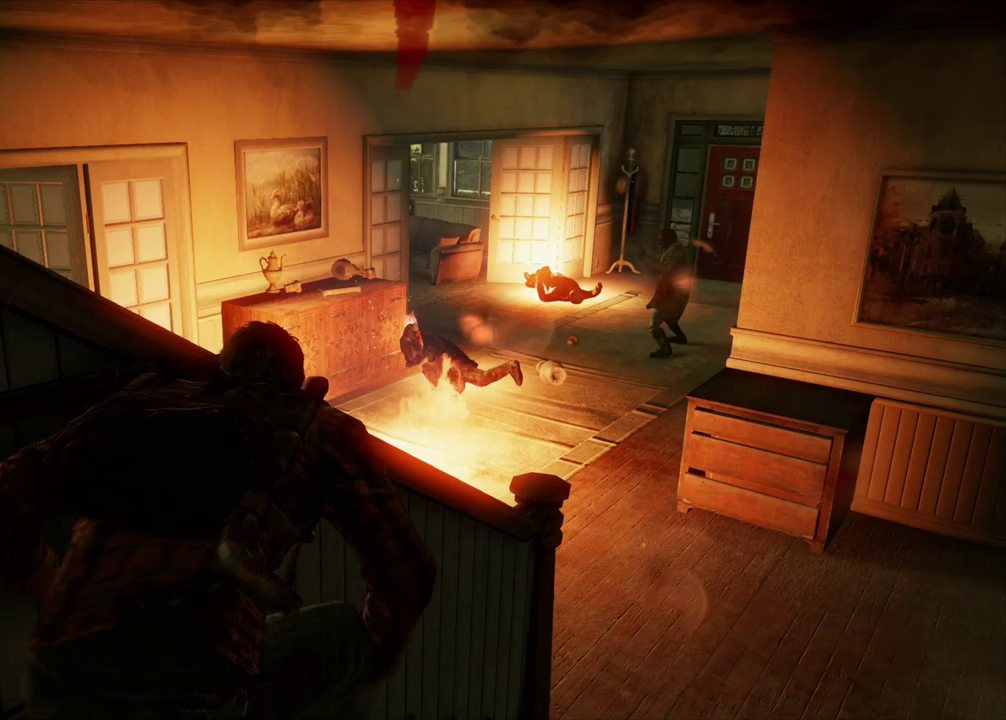
{"dt_ms": 500, "buttons": [], "left_stick": "left", "right_stick": "center", "events": [[500, "left_stick", "left"]]}
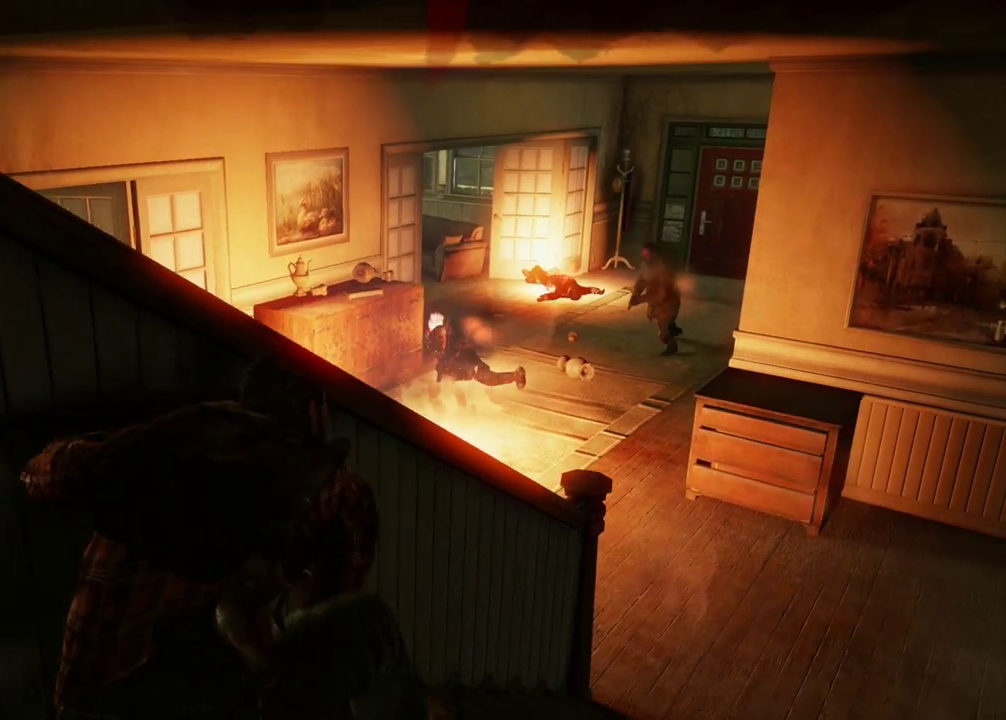
{"dt_ms": 500, "buttons": [], "left_stick": "up-left", "right_stick": "center", "events": [[233, "right_stick", "down-right"], [267, "left_stick", "up-left"], [333, "right_stick", "center"]]}
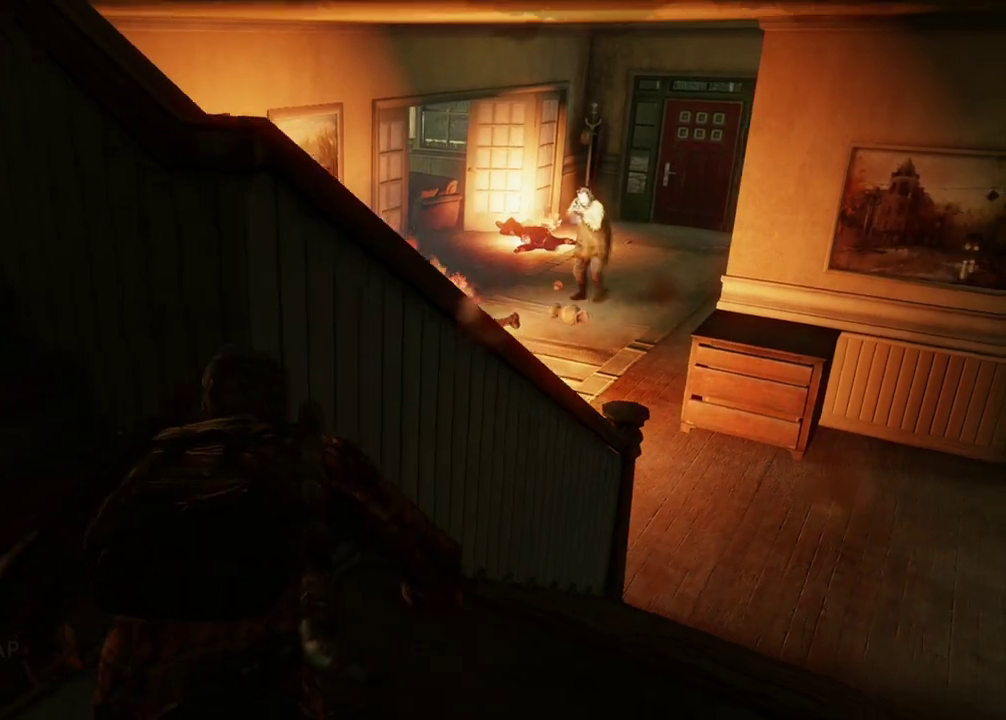
{"dt_ms": 1000, "buttons": [], "left_stick": "center", "right_stick": "right", "events": [[167, "left_stick", "up"], [650, "left_stick", "center"], [933, "right_stick", "right"]]}
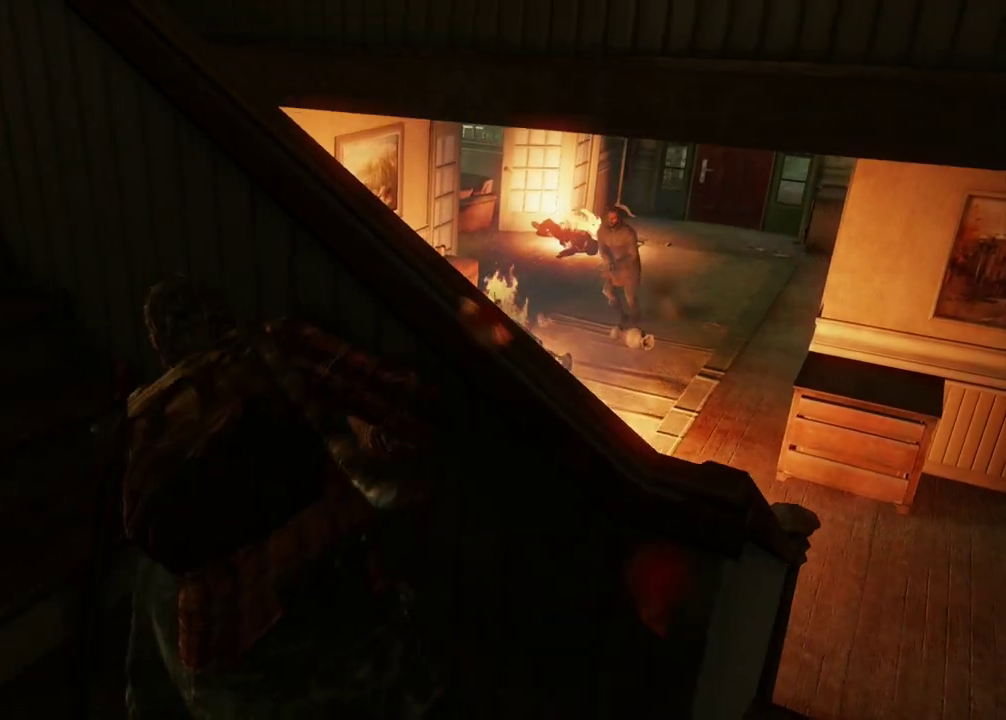
{"dt_ms": 500, "buttons": [], "left_stick": "right", "right_stick": "center", "events": [[50, "right_stick", "center"], [433, "left_stick", "right"]]}
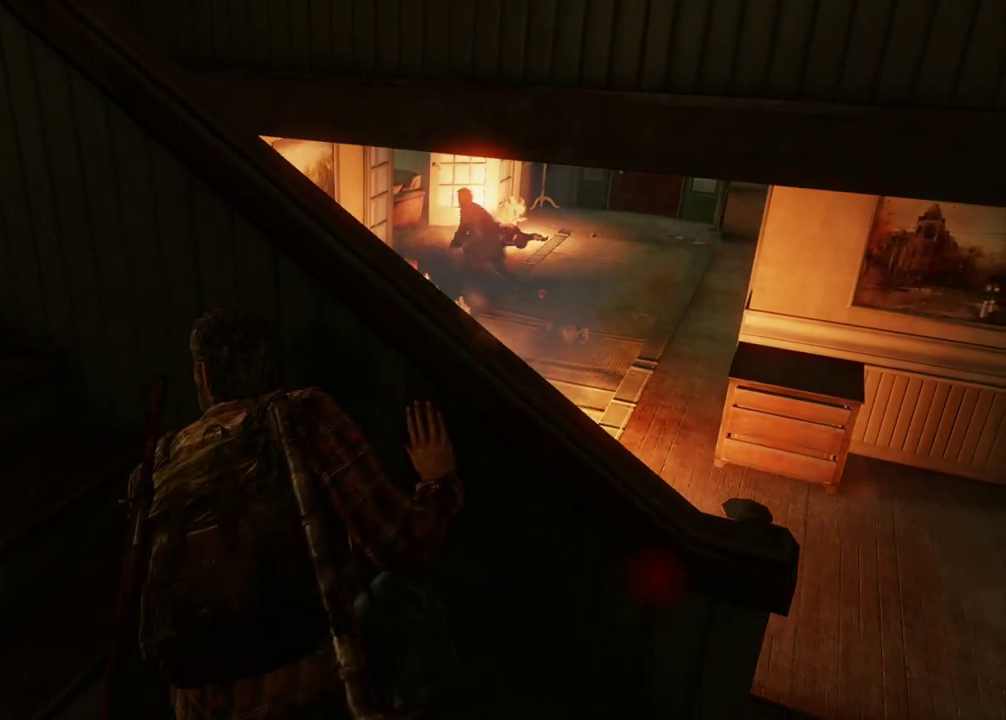
{"dt_ms": 500, "buttons": [], "left_stick": "center", "right_stick": "center", "events": [[183, "left_stick", "center"]]}
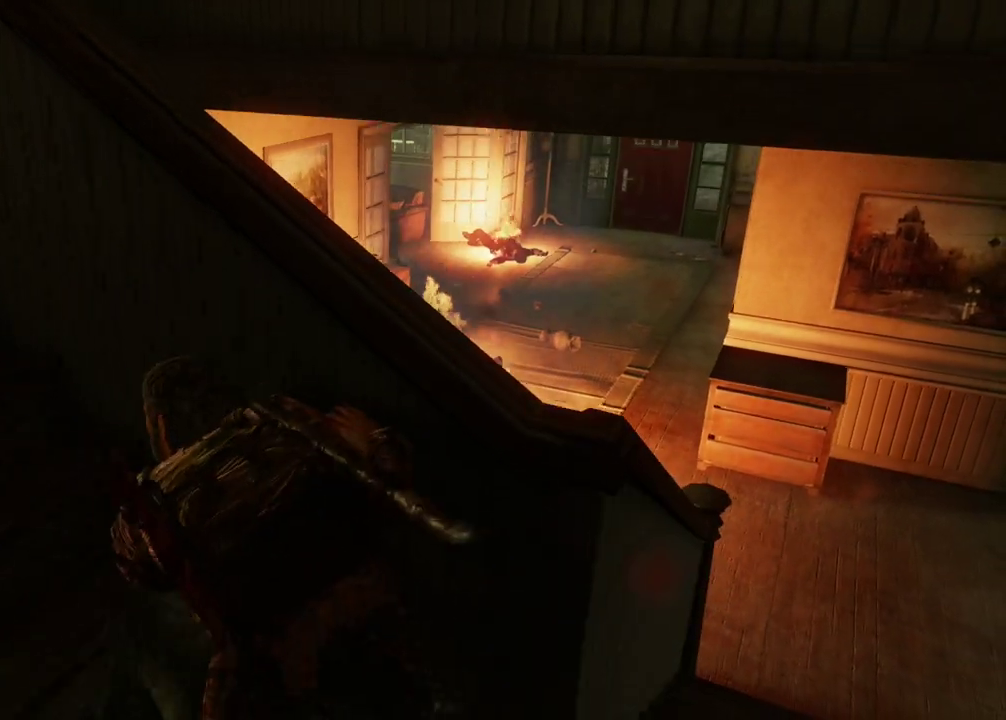
{"dt_ms": 500, "buttons": [], "left_stick": "right", "right_stick": "up-left", "events": [[317, "left_stick", "right"], [317, "right_stick", "up-left"], [367, "right_stick", "center"], [417, "right_stick", "up-left"]]}
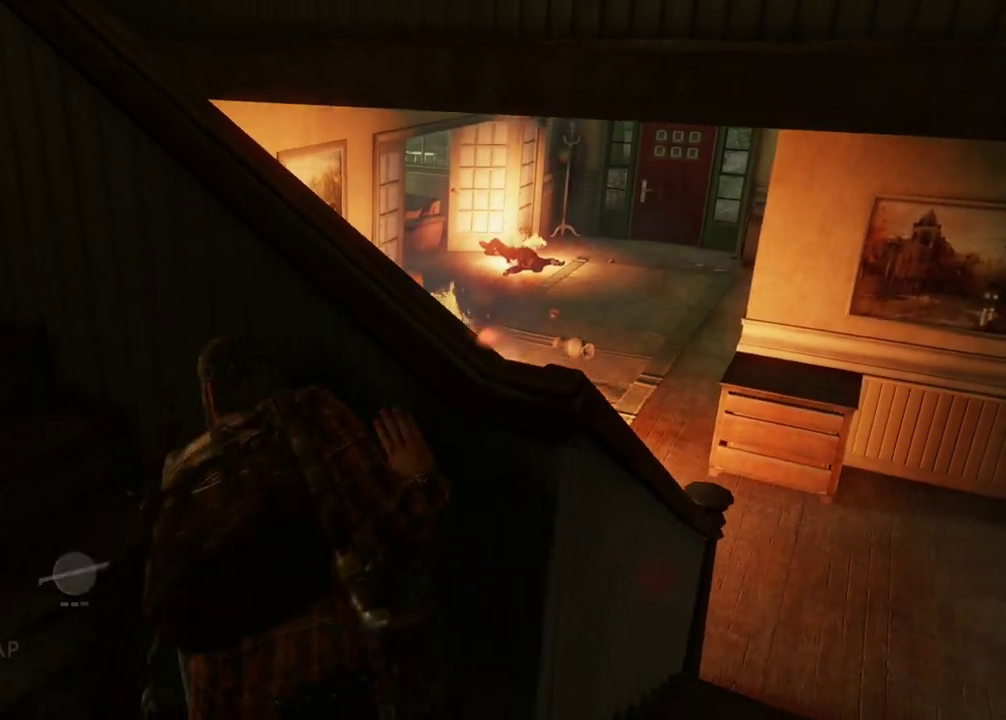
{"dt_ms": 500, "buttons": [], "left_stick": "right", "right_stick": "center", "events": [[117, "right_stick", "center"]]}
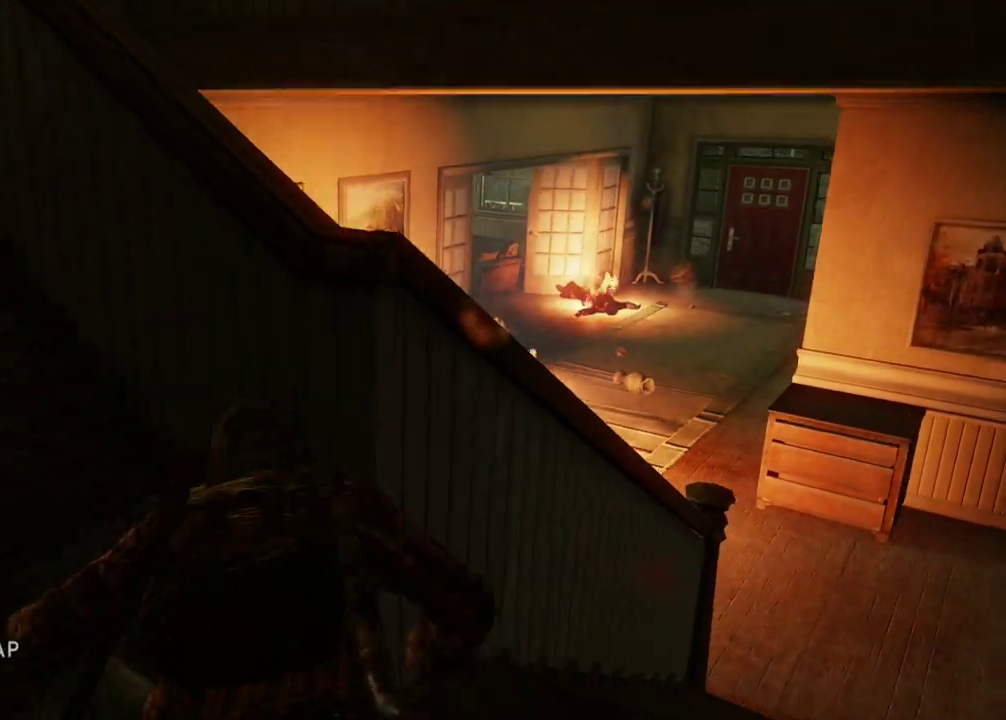
{"dt_ms": 500, "buttons": [], "left_stick": "up-right", "right_stick": "center", "events": [[133, "right_stick", "down-left"], [250, "right_stick", "center"], [383, "left_stick", "up-right"]]}
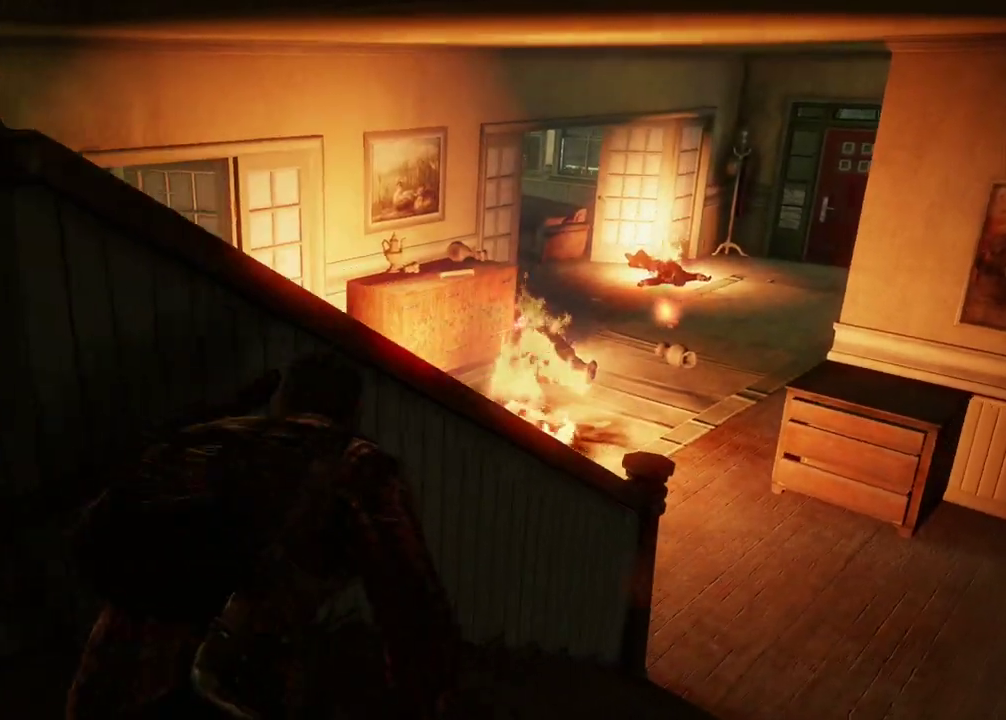
{"dt_ms": 500, "buttons": [], "left_stick": "center", "right_stick": "center", "events": [[67, "left_stick", "center"], [200, "right_stick", "left"], [317, "right_stick", "center"]]}
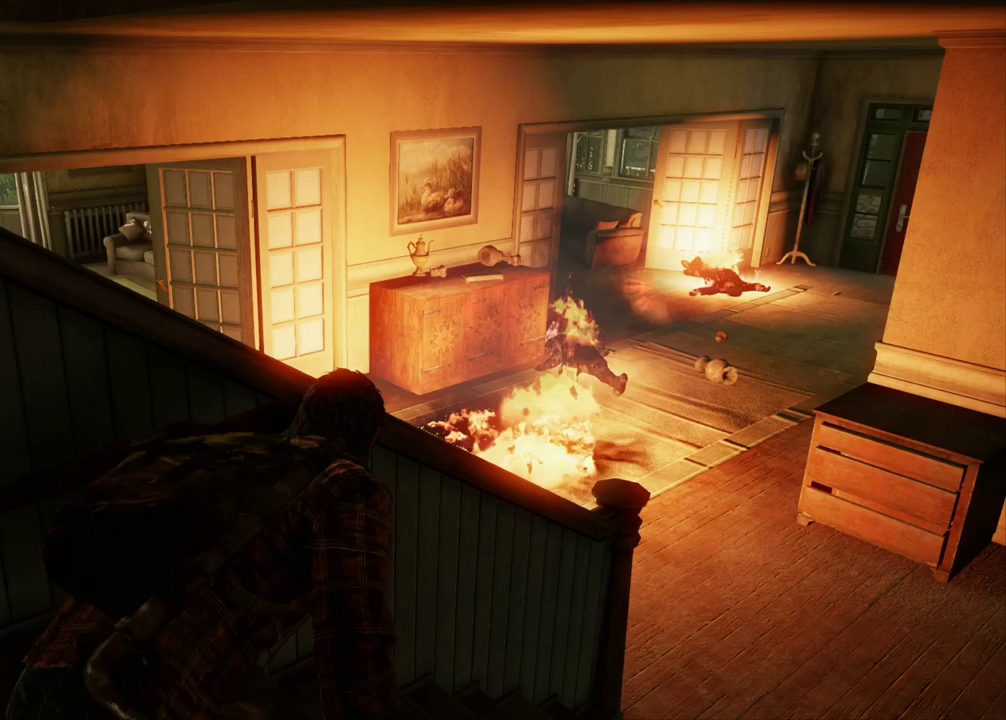
{"dt_ms": 500, "buttons": [], "left_stick": "center", "right_stick": "center", "events": []}
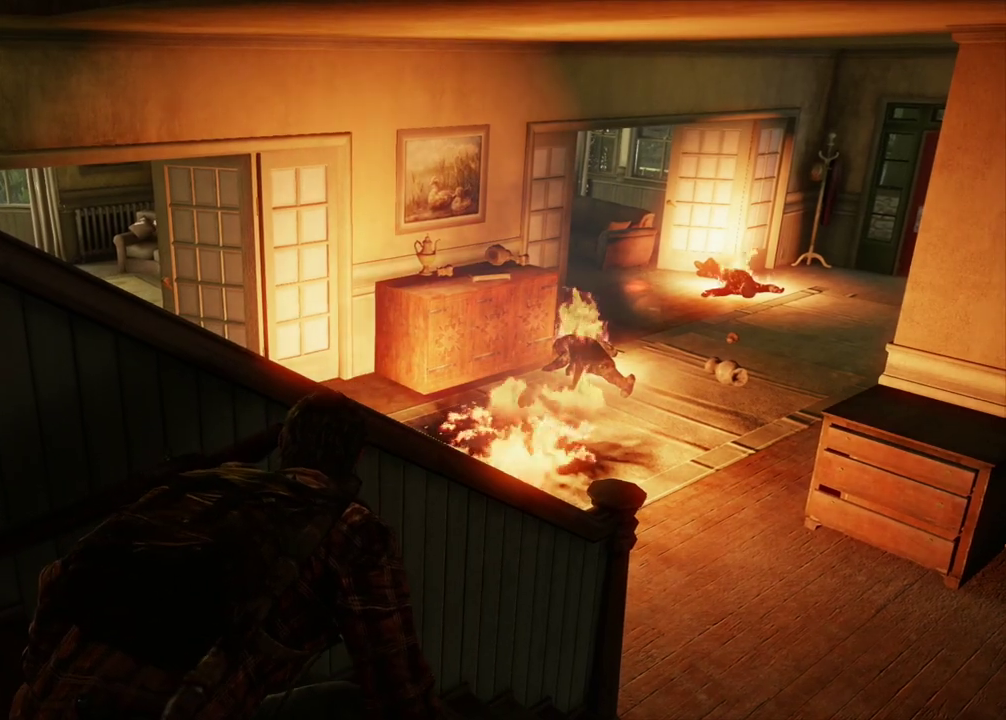
{"dt_ms": 500, "buttons": [], "left_stick": "center", "right_stick": "center", "events": []}
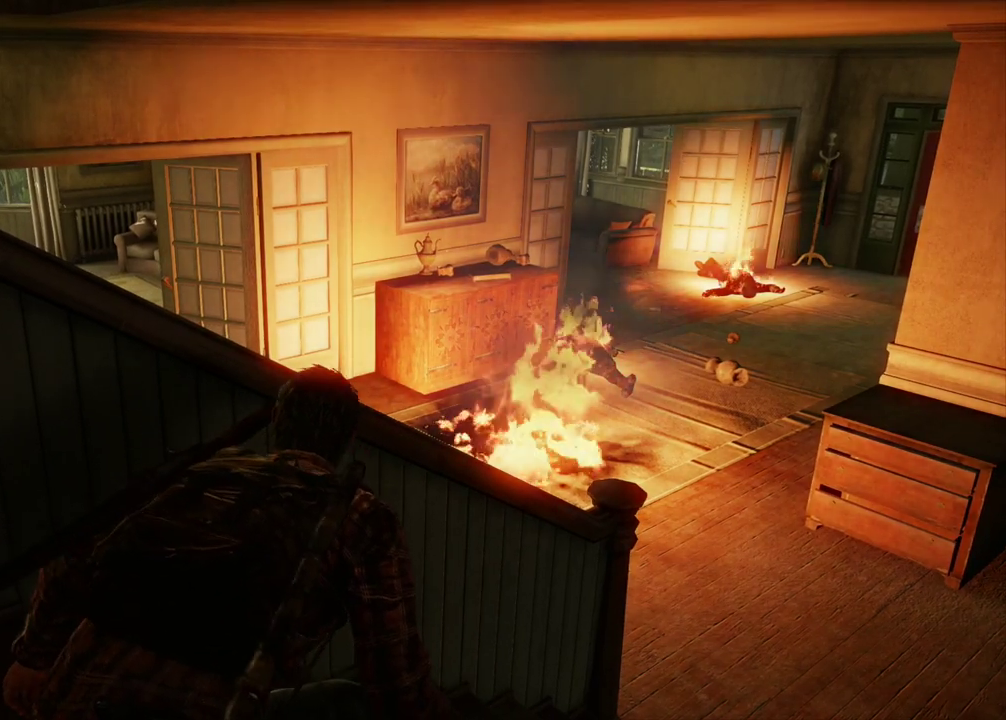
{"dt_ms": 500, "buttons": [], "left_stick": "center", "right_stick": "center", "events": []}
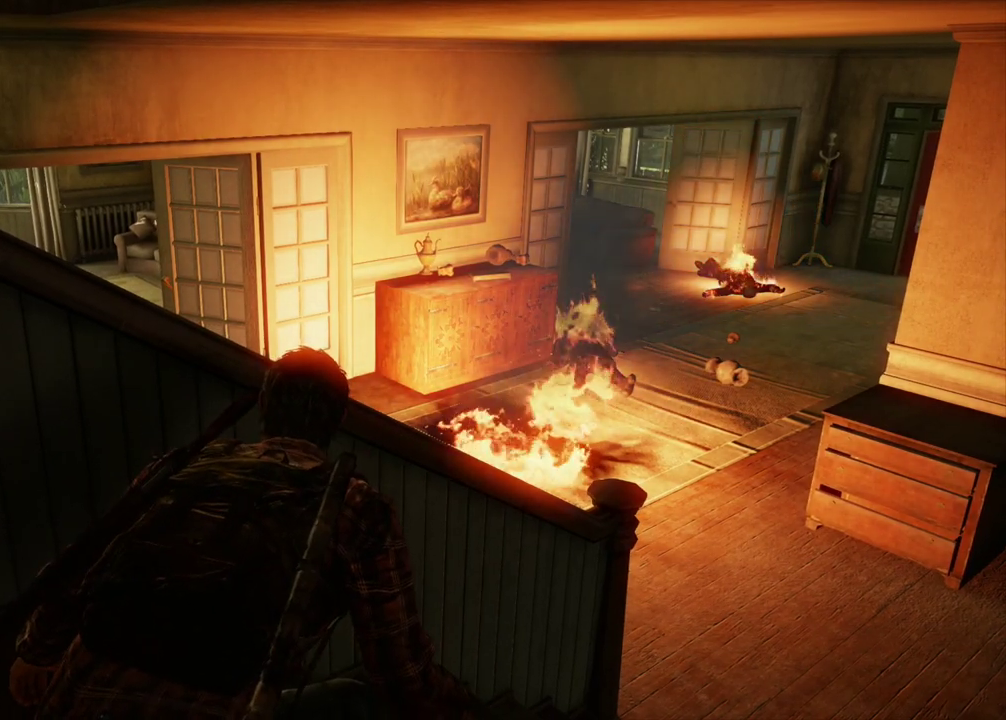
{"dt_ms": 500, "buttons": [], "left_stick": "center", "right_stick": "down-right", "events": [[367, "right_stick", "down-right"]]}
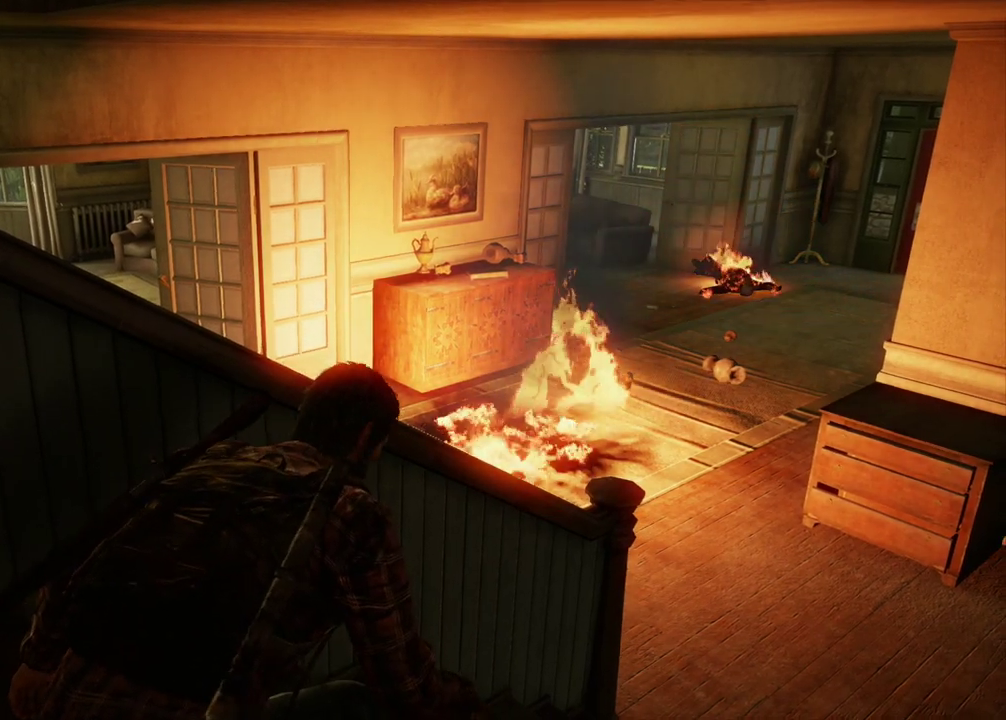
{"dt_ms": 500, "buttons": [], "left_stick": "center", "right_stick": "center", "events": [[33, "right_stick", "center"]]}
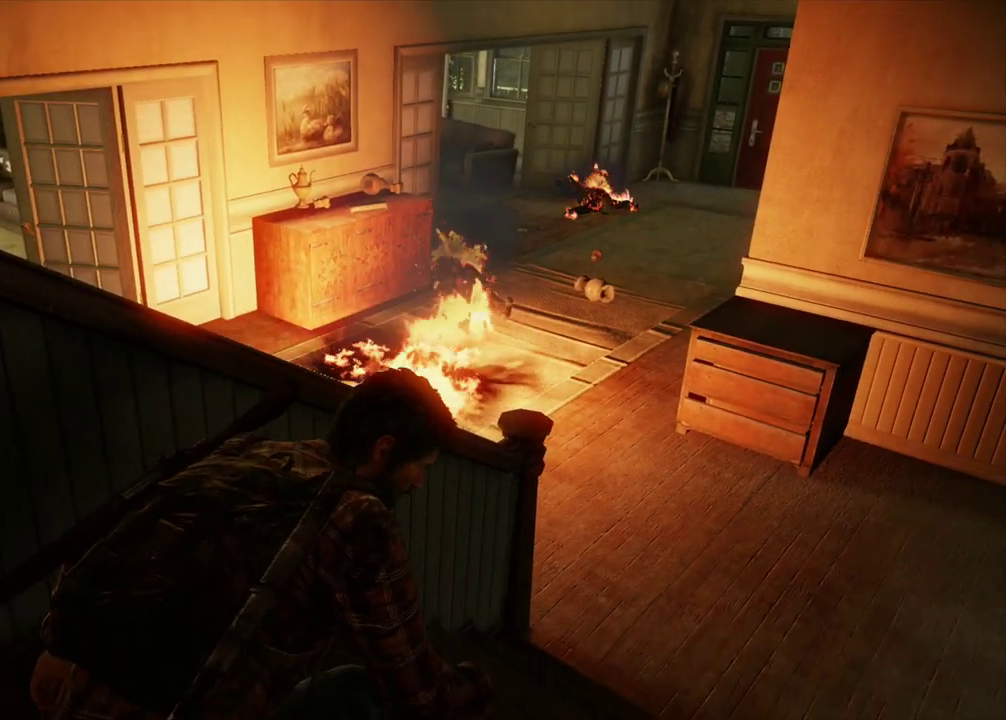
{"dt_ms": 500, "buttons": ["DPAD_UP"], "left_stick": "center", "right_stick": "center", "events": [[133, "START", "down"], [450, "DPAD_UP", "down"], [450, "START", "up"]]}
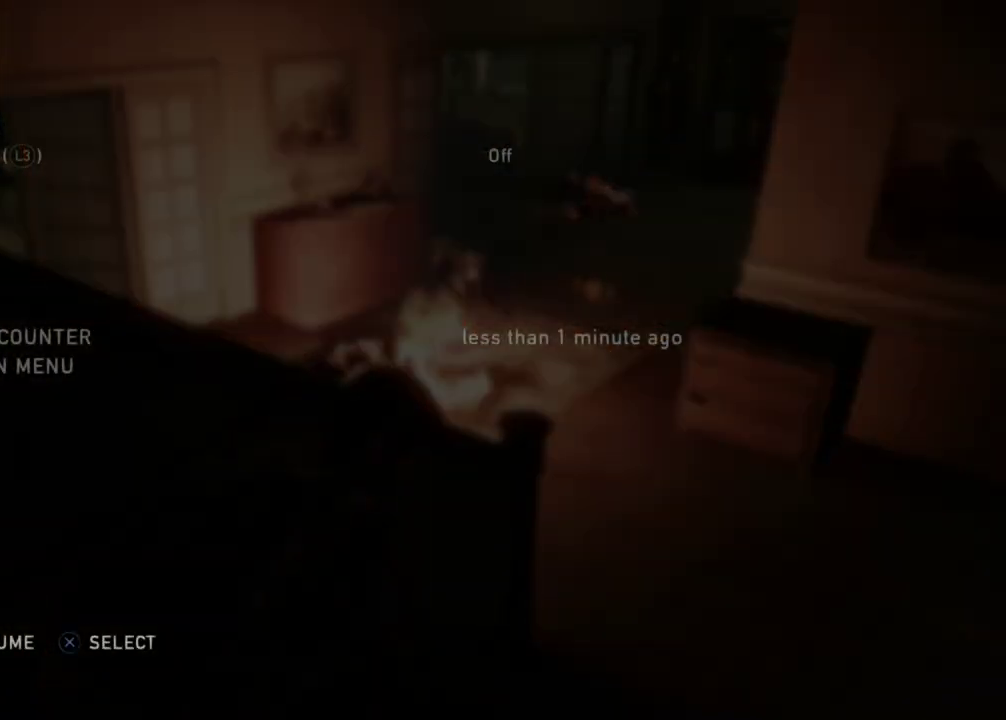
{"dt_ms": 500, "buttons": [], "left_stick": "center", "right_stick": "center", "events": [[33, "DPAD_UP", "up"], [83, "DPAD_UP", "down"], [167, "CROSS", "down"], [217, "DPAD_UP", "up"], [300, "CROSS", "up"]]}
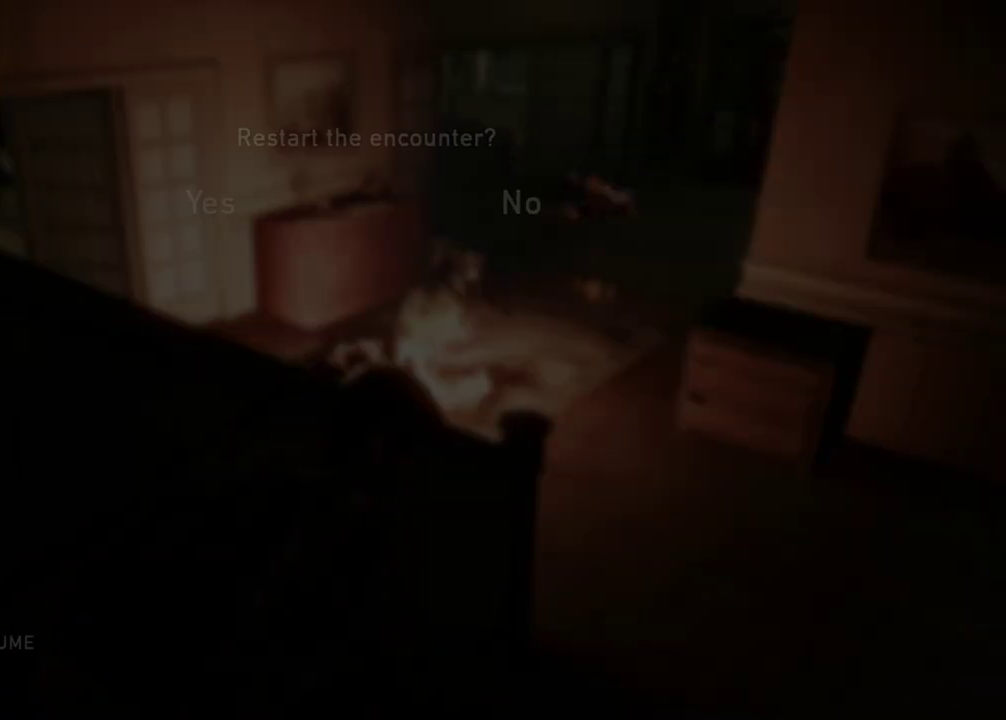
{"dt_ms": 500, "buttons": [], "left_stick": "center", "right_stick": "center", "events": []}
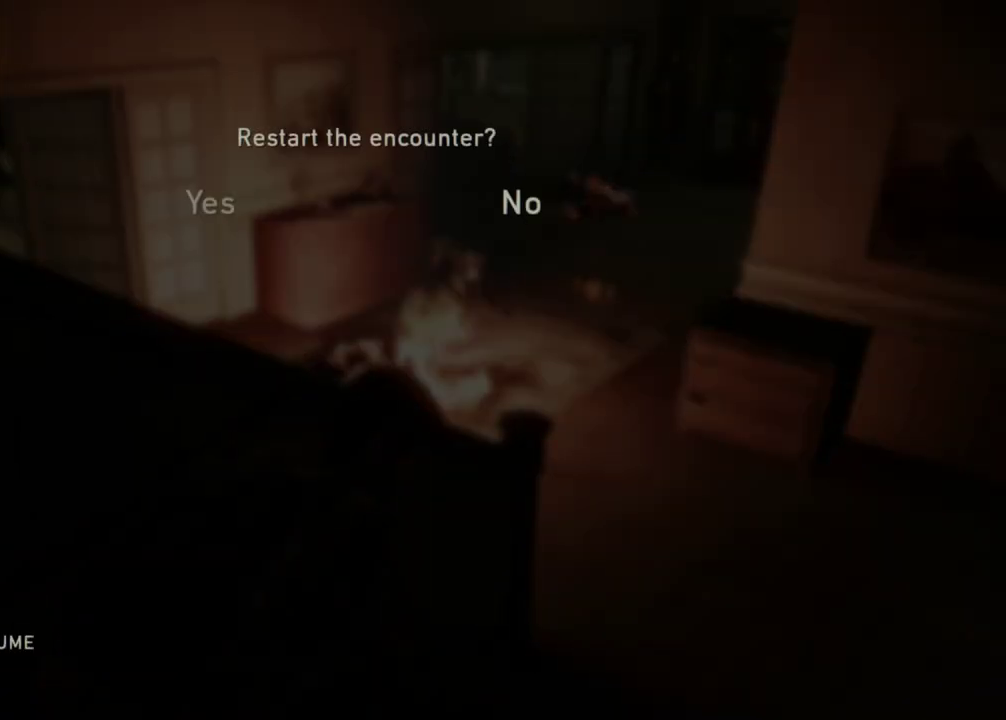
{"dt_ms": 500, "buttons": [], "left_stick": "center", "right_stick": "center", "events": []}
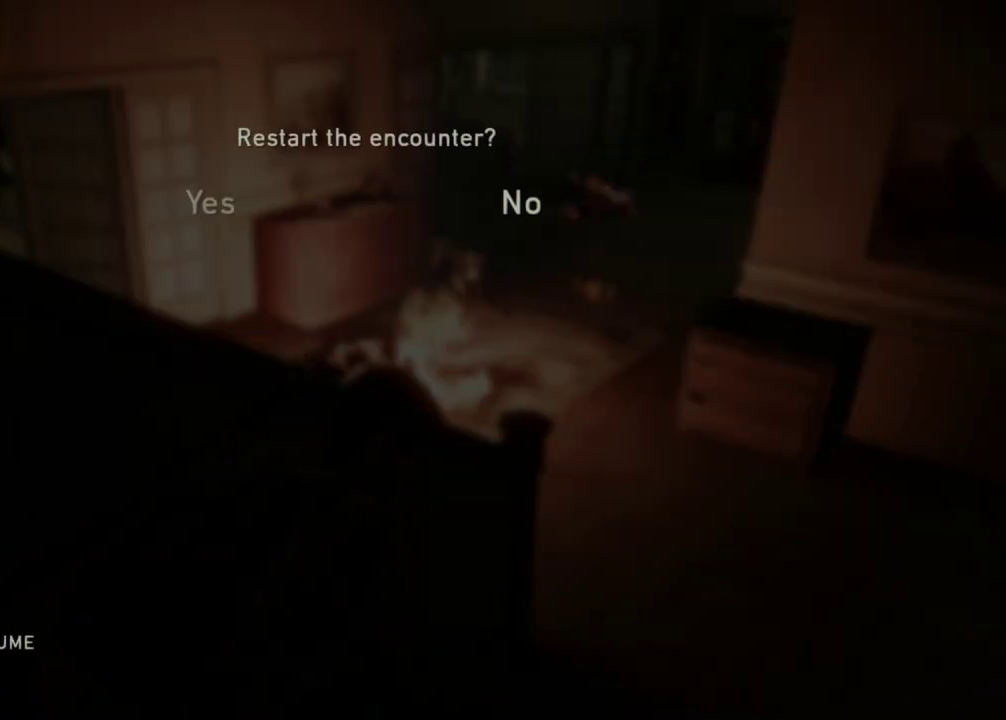
{"dt_ms": 500, "buttons": [], "left_stick": "center", "right_stick": "center", "events": []}
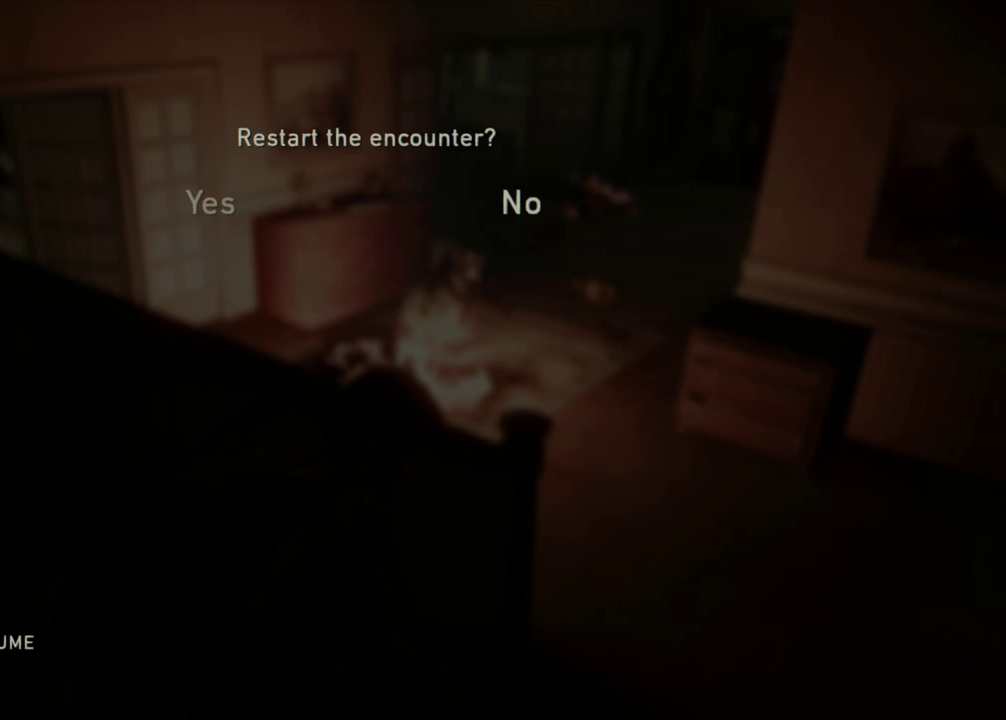
{"dt_ms": 500, "buttons": ["DPAD_RIGHT"], "left_stick": "center", "right_stick": "center", "events": [[183, "DPAD_LEFT", "down"], [283, "DPAD_LEFT", "up"], [500, "DPAD_RIGHT", "down"]]}
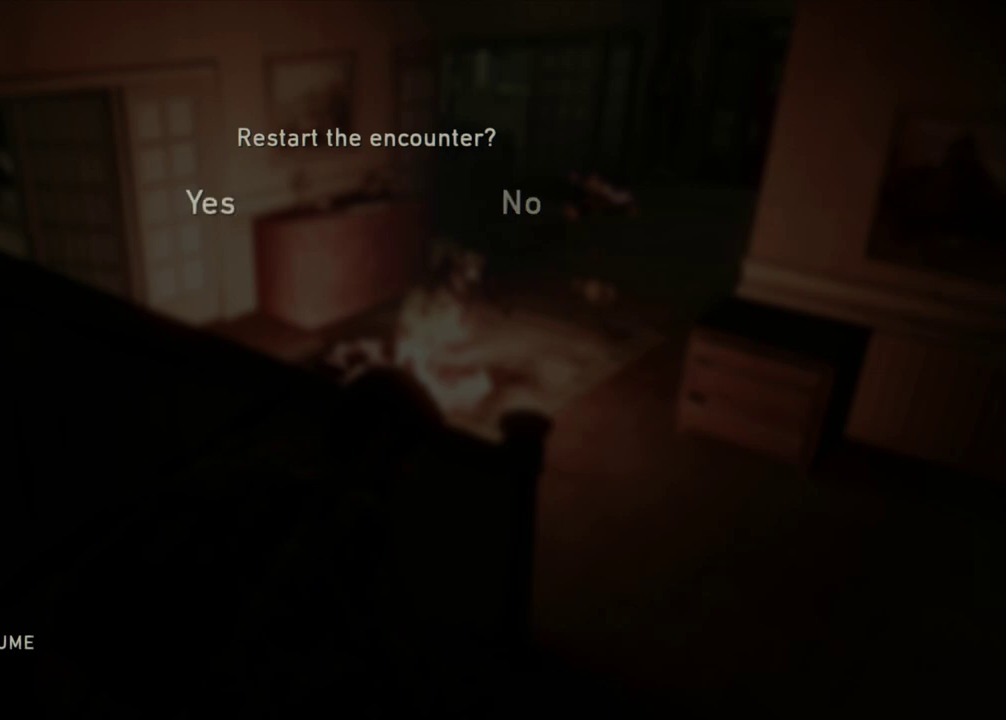
{"dt_ms": 500, "buttons": [], "left_stick": "center", "right_stick": "center", "events": [[100, "DPAD_RIGHT", "up"], [267, "DPAD_LEFT", "down"], [383, "DPAD_LEFT", "up"]]}